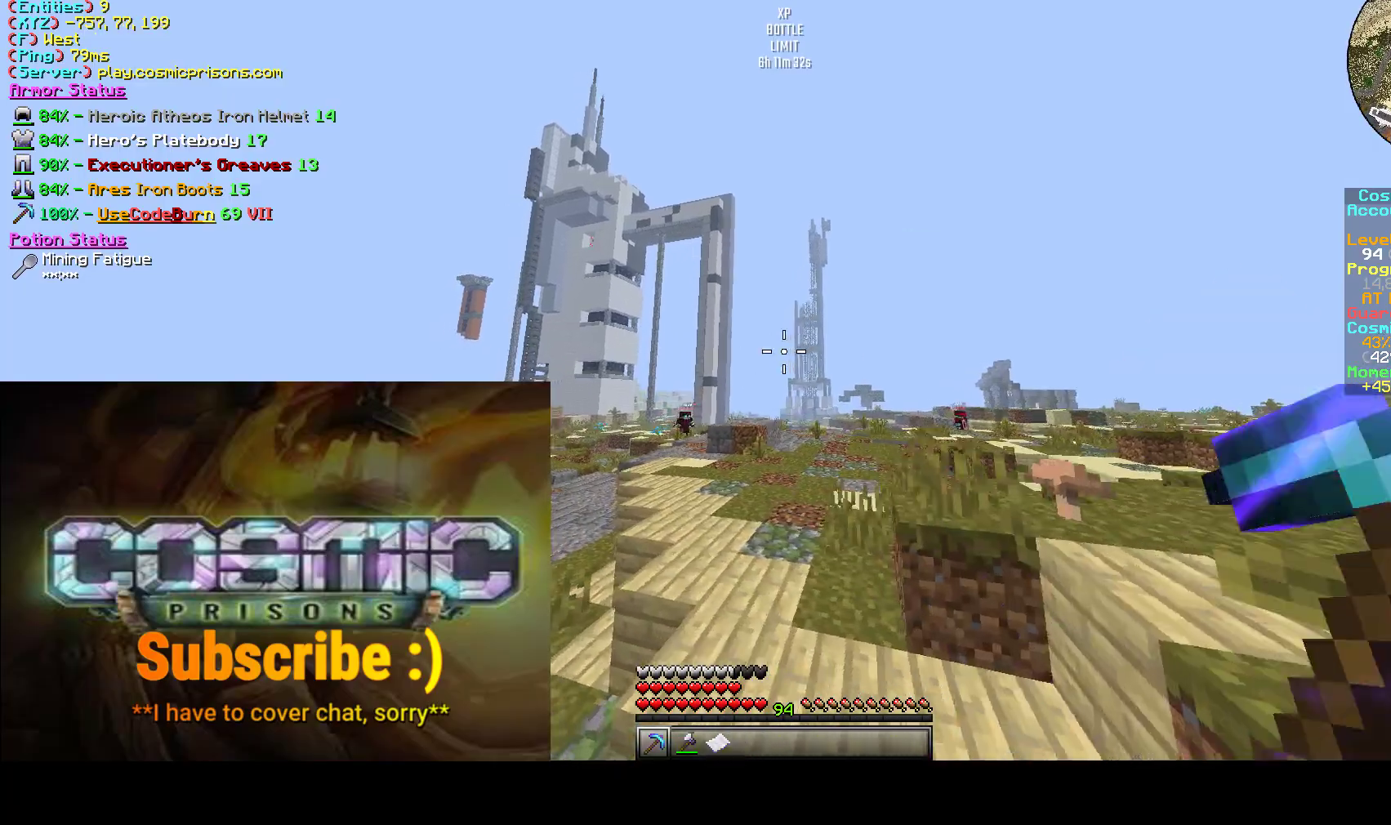
Gameplay with keyboard and mouse; each line is a JSON object with the keys and mouse buttons held at the frame after it. "events" lists presses ("down") and releases ("up") of "a", "d", "s", "w", "mouse_left" and "mouse_right" between this image and that frame as [ms after this image, input, new state], when the widget could be followed in between. "mouse_left", "mouse_right" = the "left", "right" buttons of the "mouse" list. No other keys are recorded. Fast repeated clicks can show as one long hold. Mouse movement is not recorded.
{"keys": ["a", "w"], "mouse": [], "events": [[317, "a", "up"], [467, "a", "down"]]}
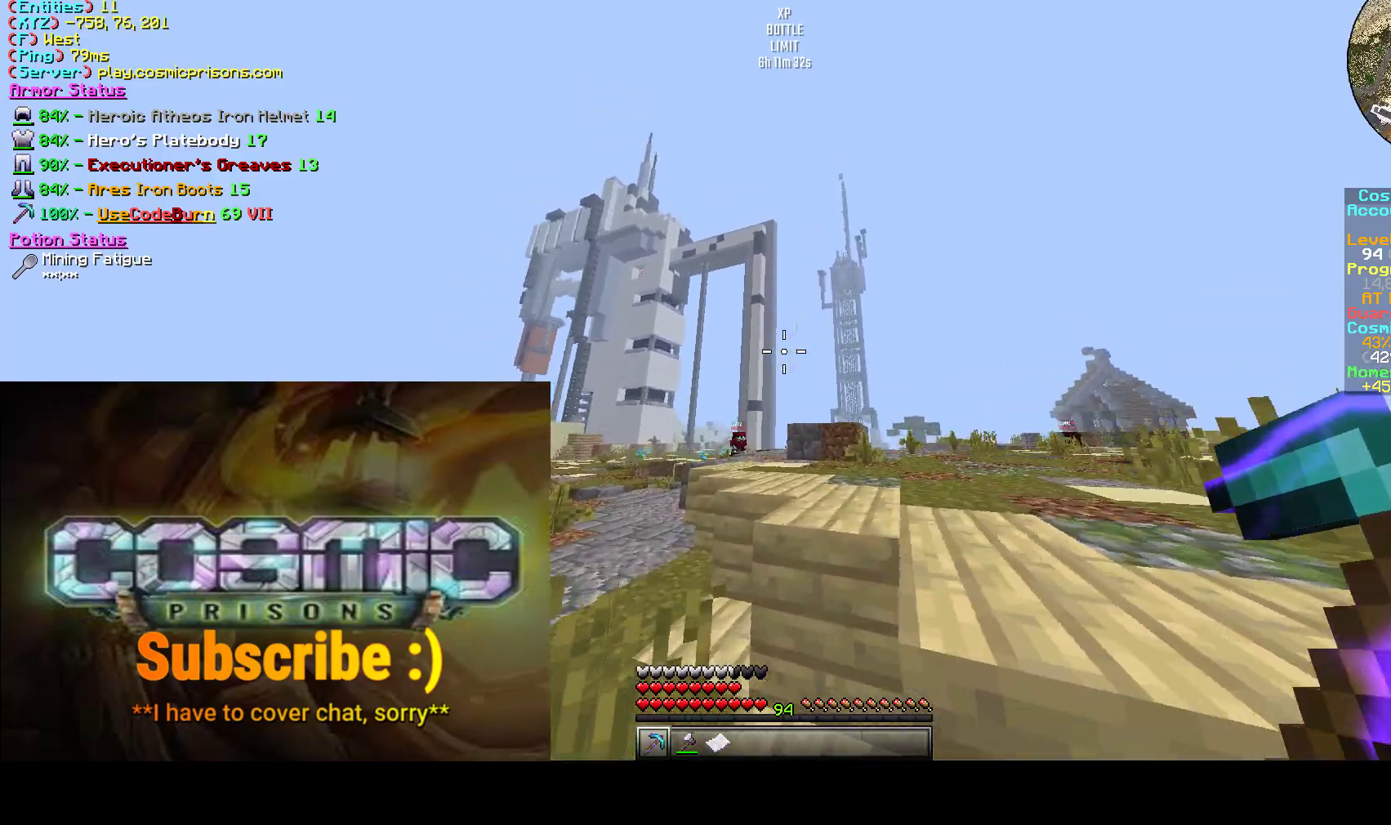
{"keys": ["a", "w"], "mouse": [], "events": []}
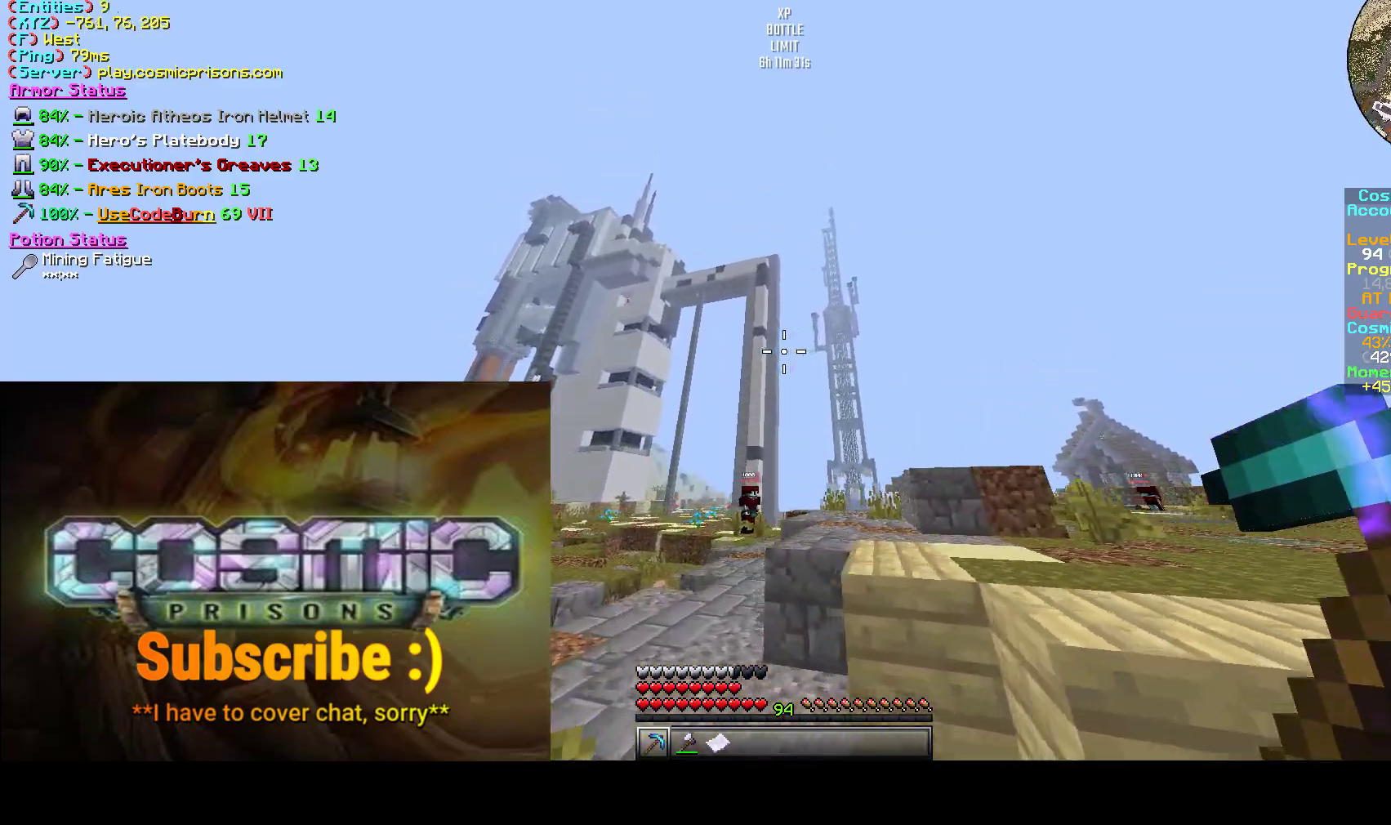
{"keys": ["a", "w"], "mouse": [], "events": []}
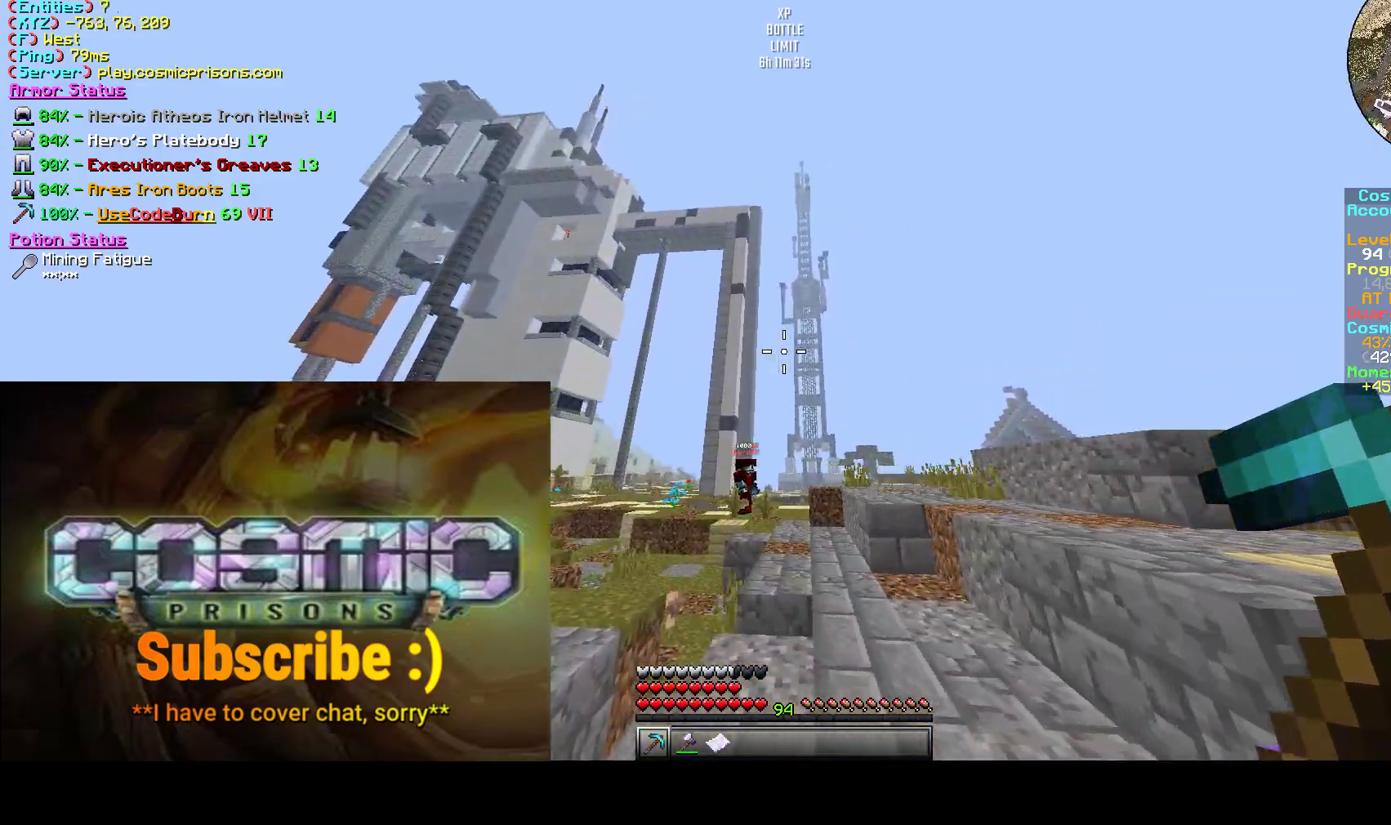
{"keys": ["a", "w"], "mouse": [], "events": []}
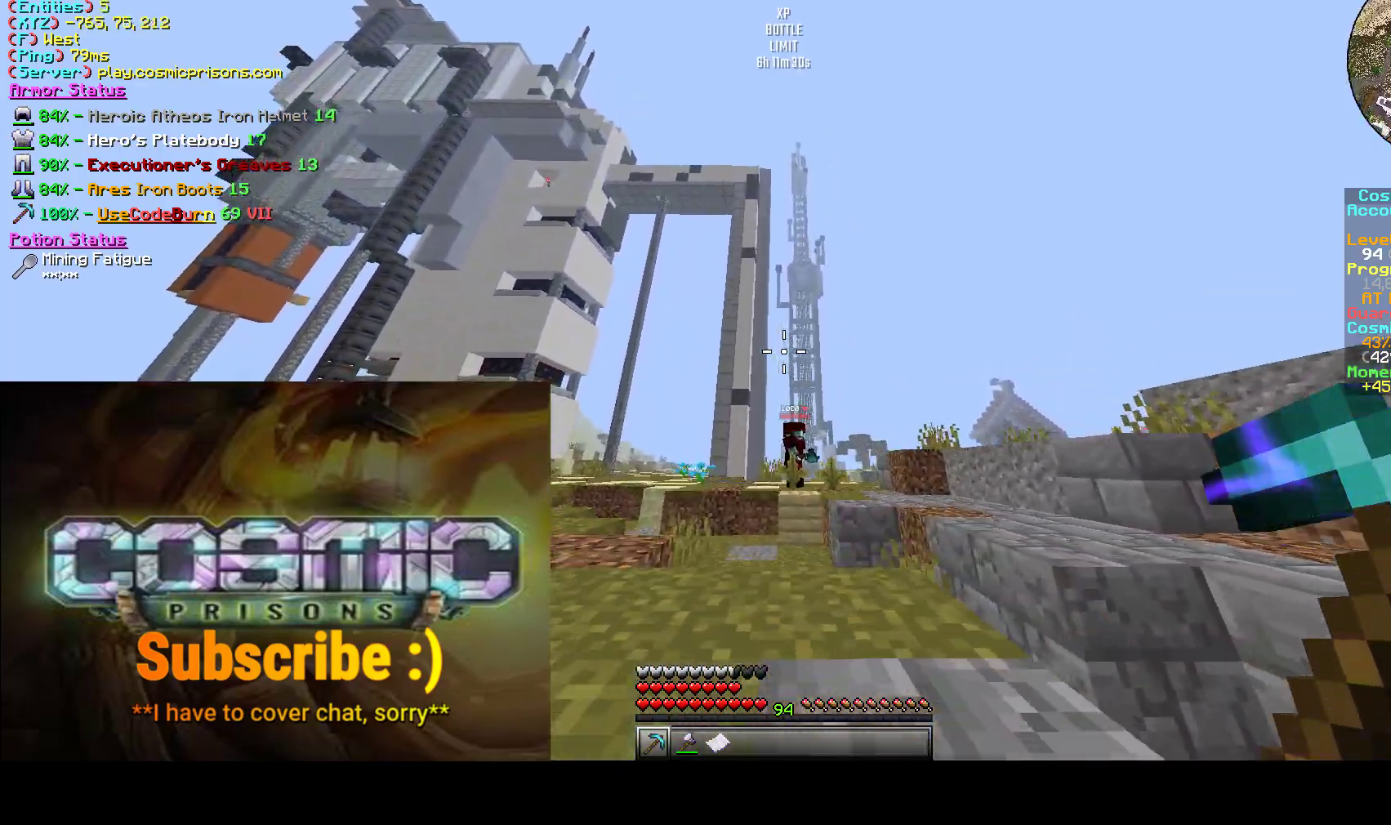
{"keys": ["w"], "mouse": [], "events": [[267, "a", "up"], [317, "d", "down"], [483, "d", "up"]]}
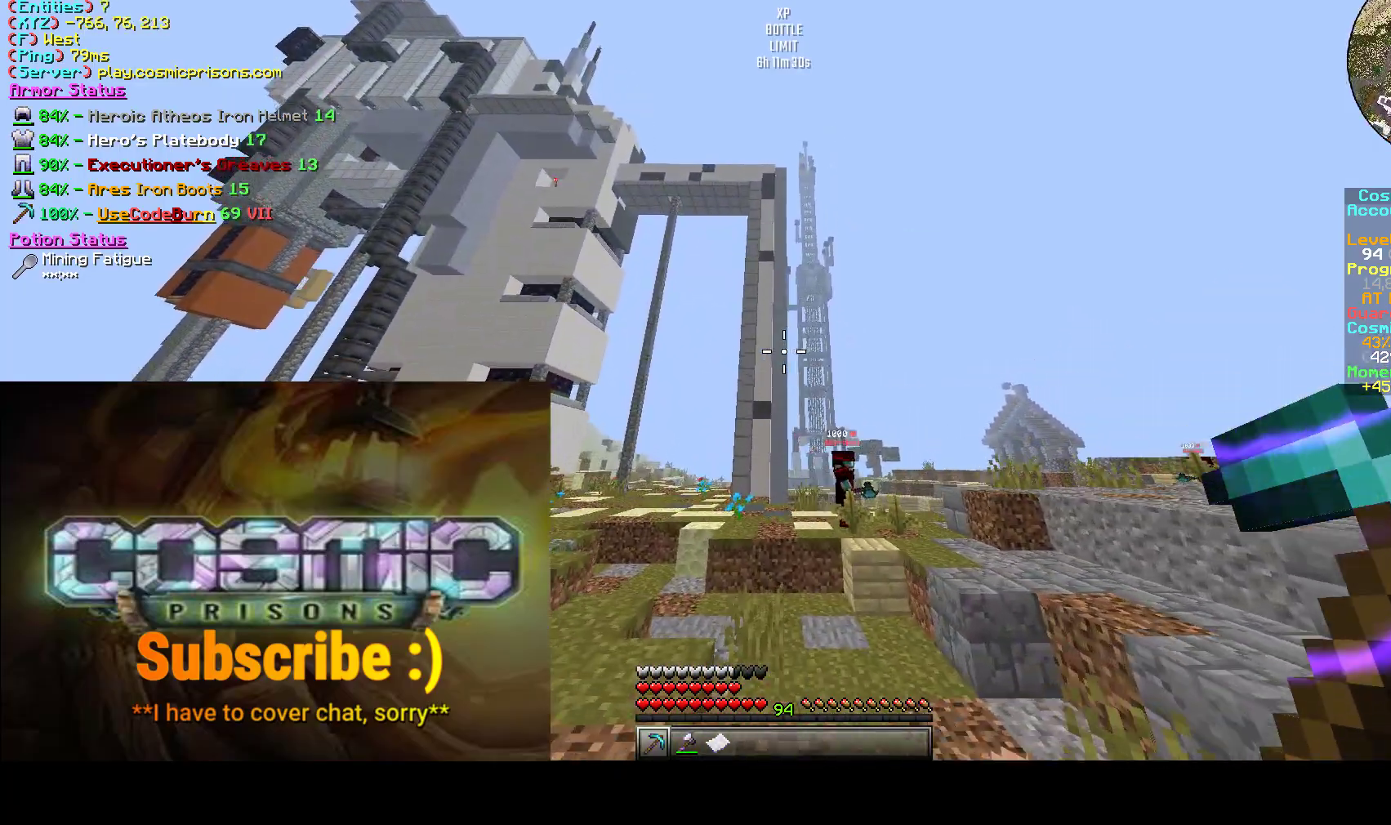
{"keys": ["w"], "mouse": [], "events": []}
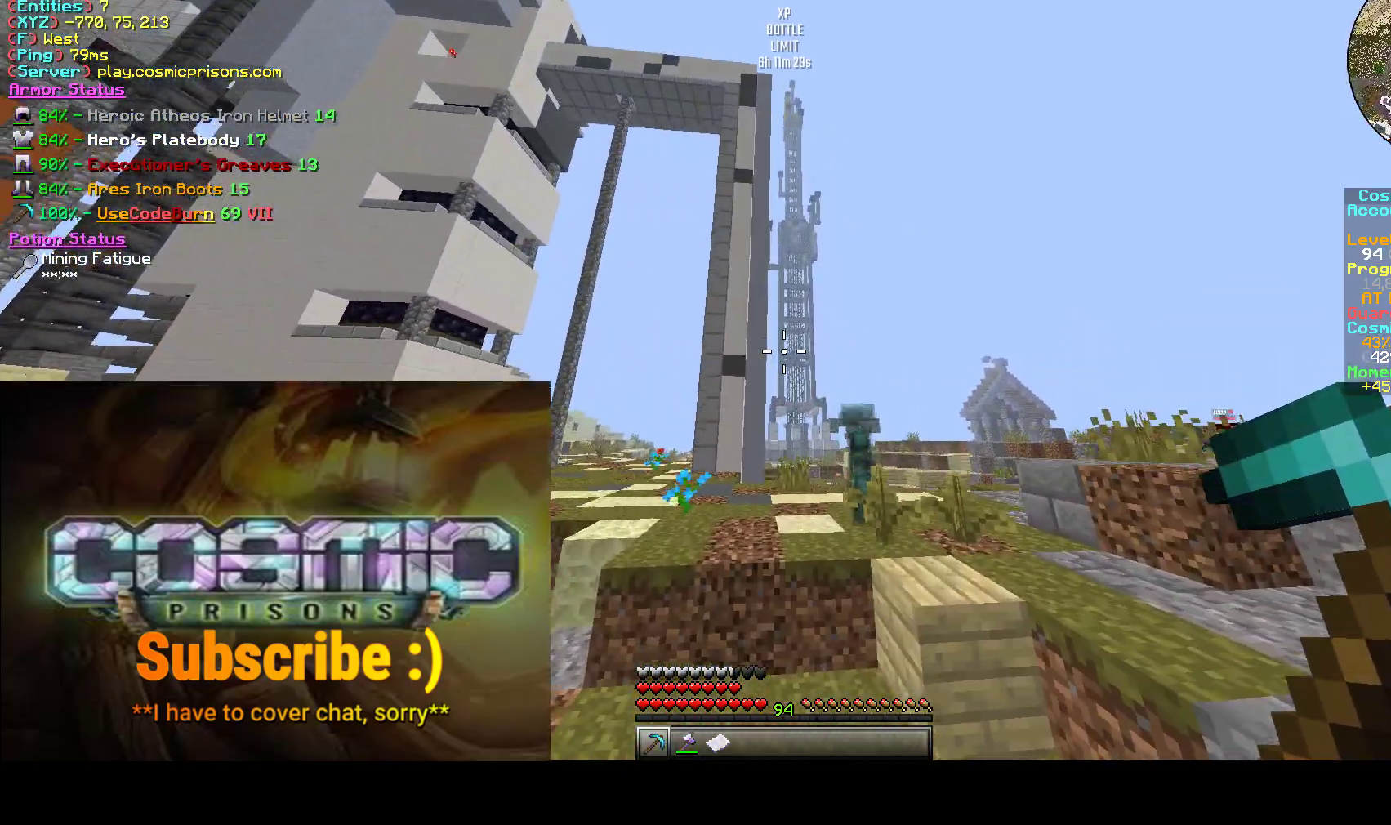
{"keys": ["d", "w"], "mouse": [], "events": [[333, "d", "down"]]}
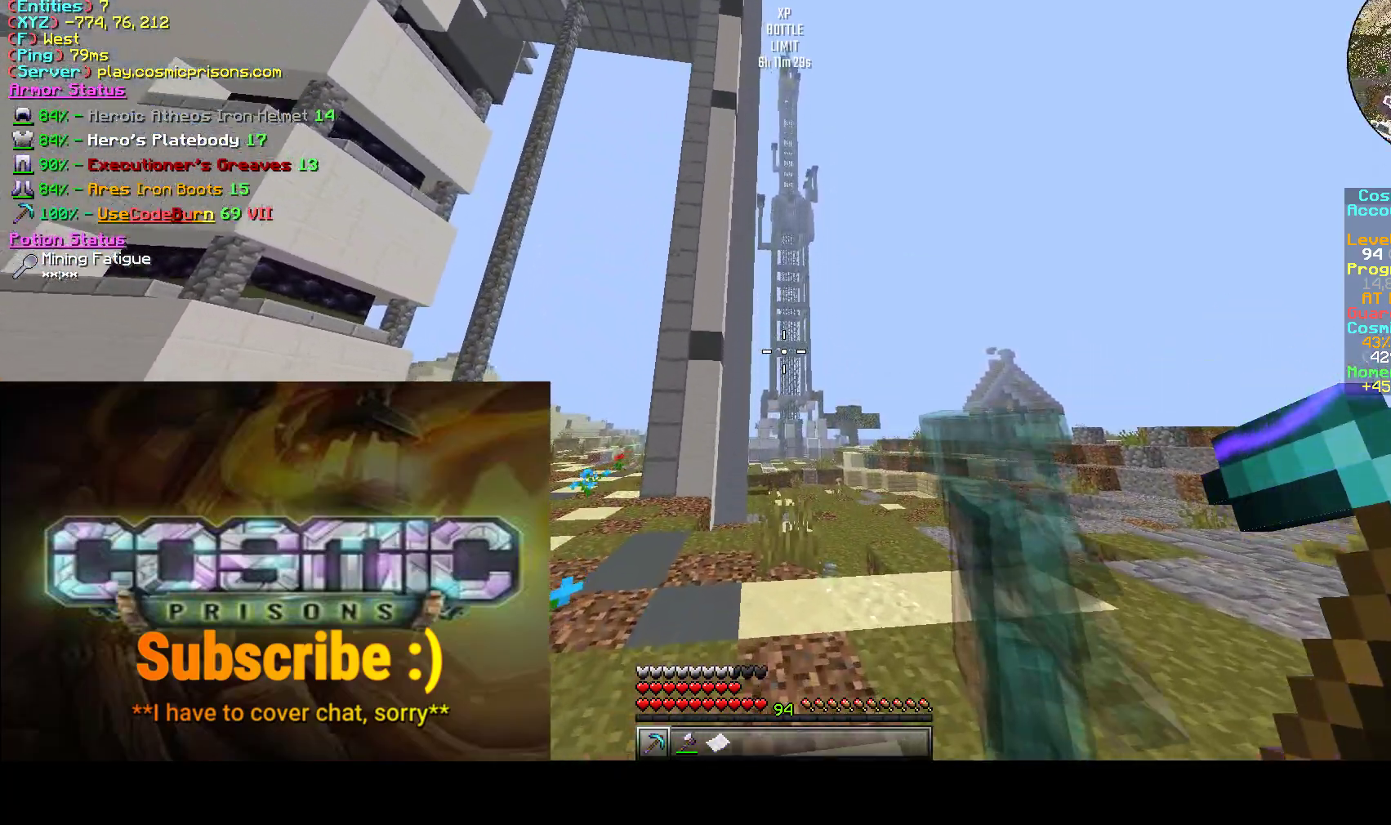
{"keys": ["d", "w"], "mouse": [], "events": []}
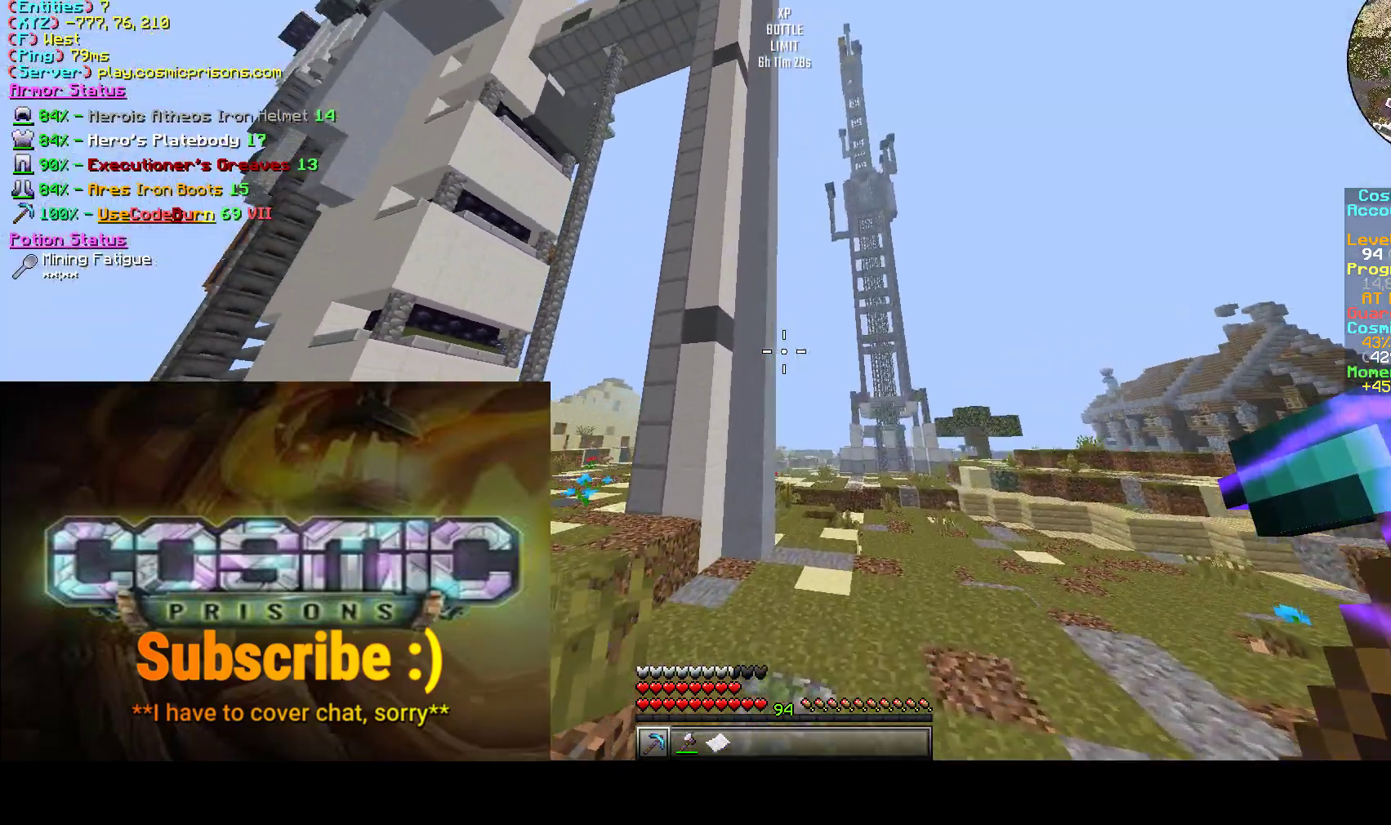
{"keys": ["a", "w"], "mouse": [], "events": [[350, "a", "down"], [483, "d", "up"]]}
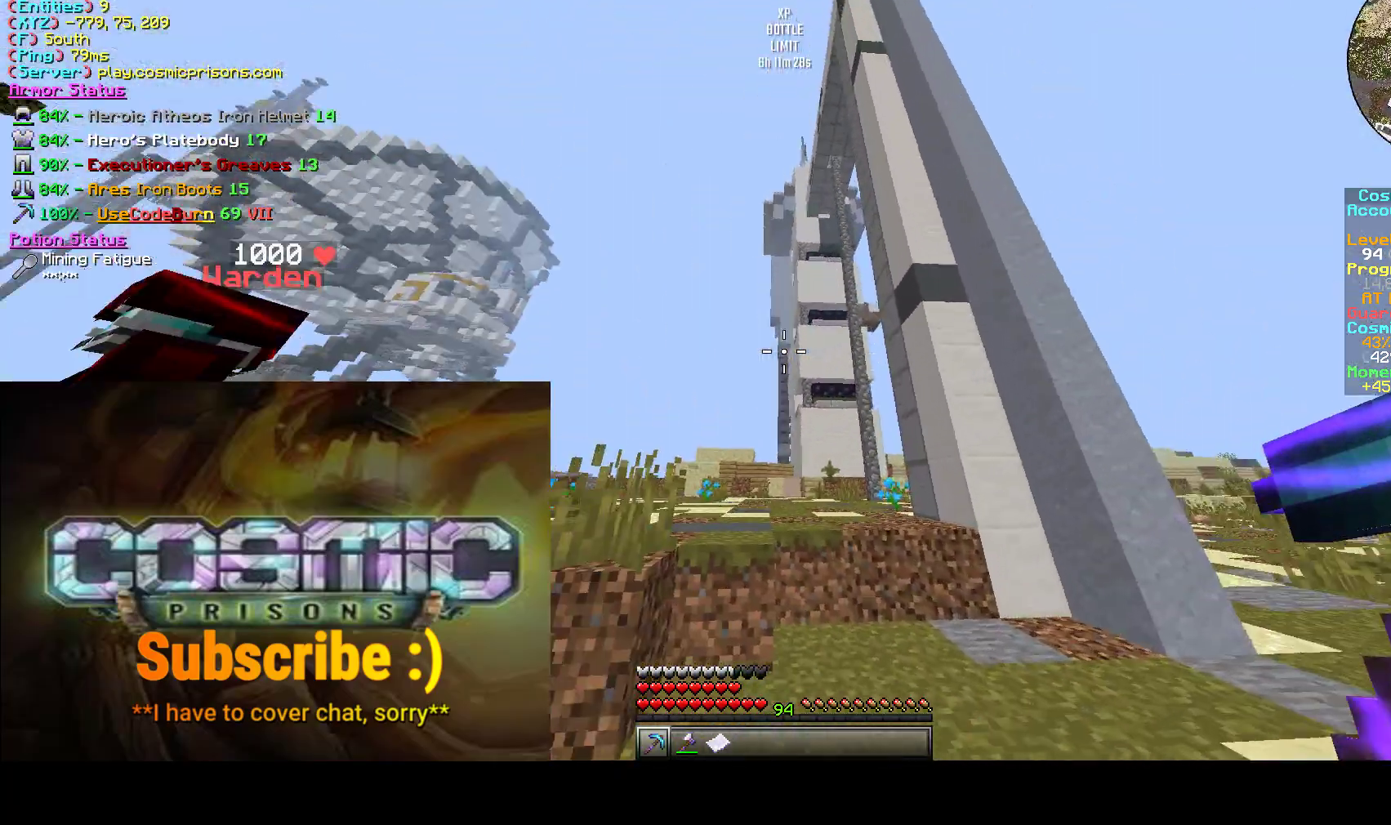
{"keys": ["a", "d", "w"], "mouse": [], "events": [[417, "d", "down"]]}
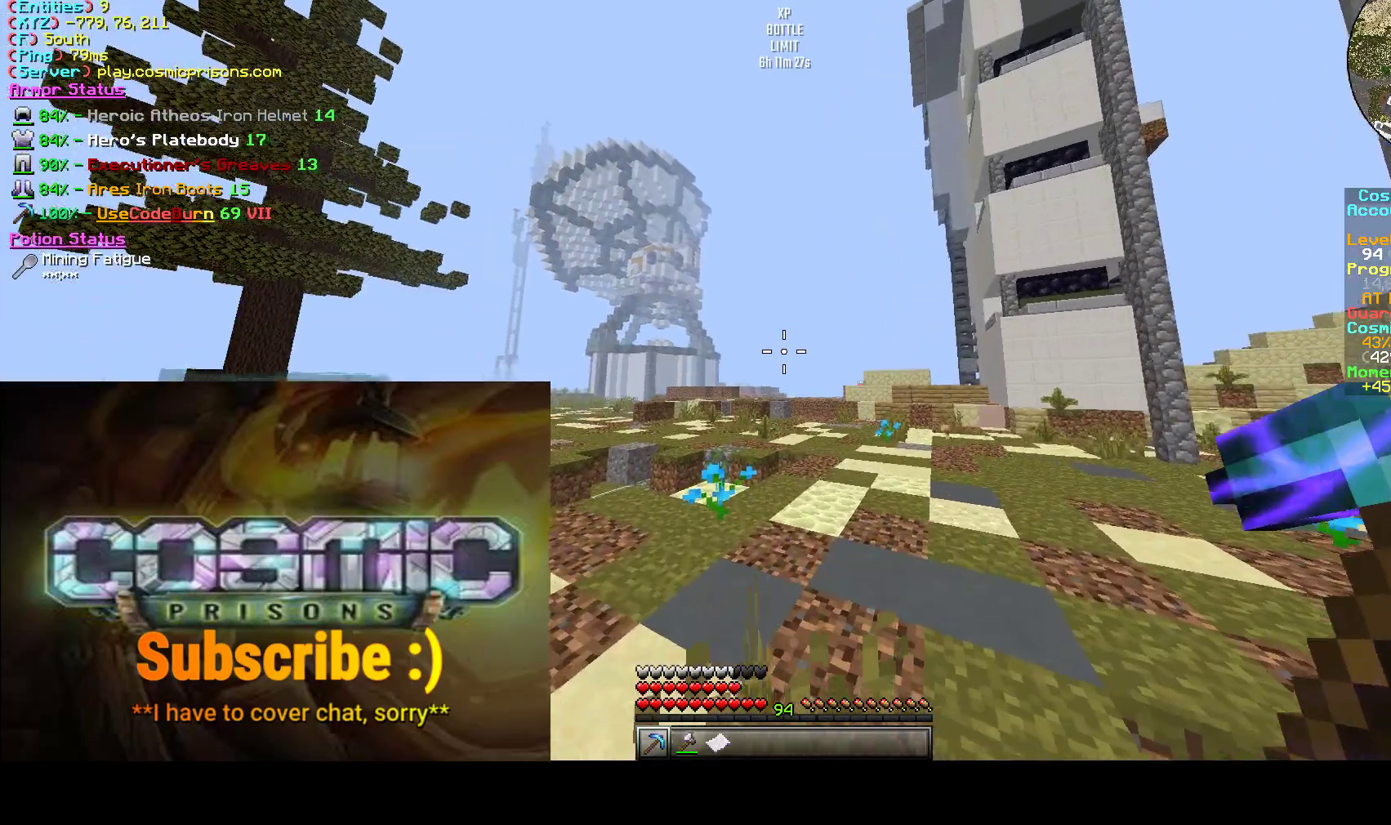
{"keys": ["a", "d", "w"], "mouse": [], "events": []}
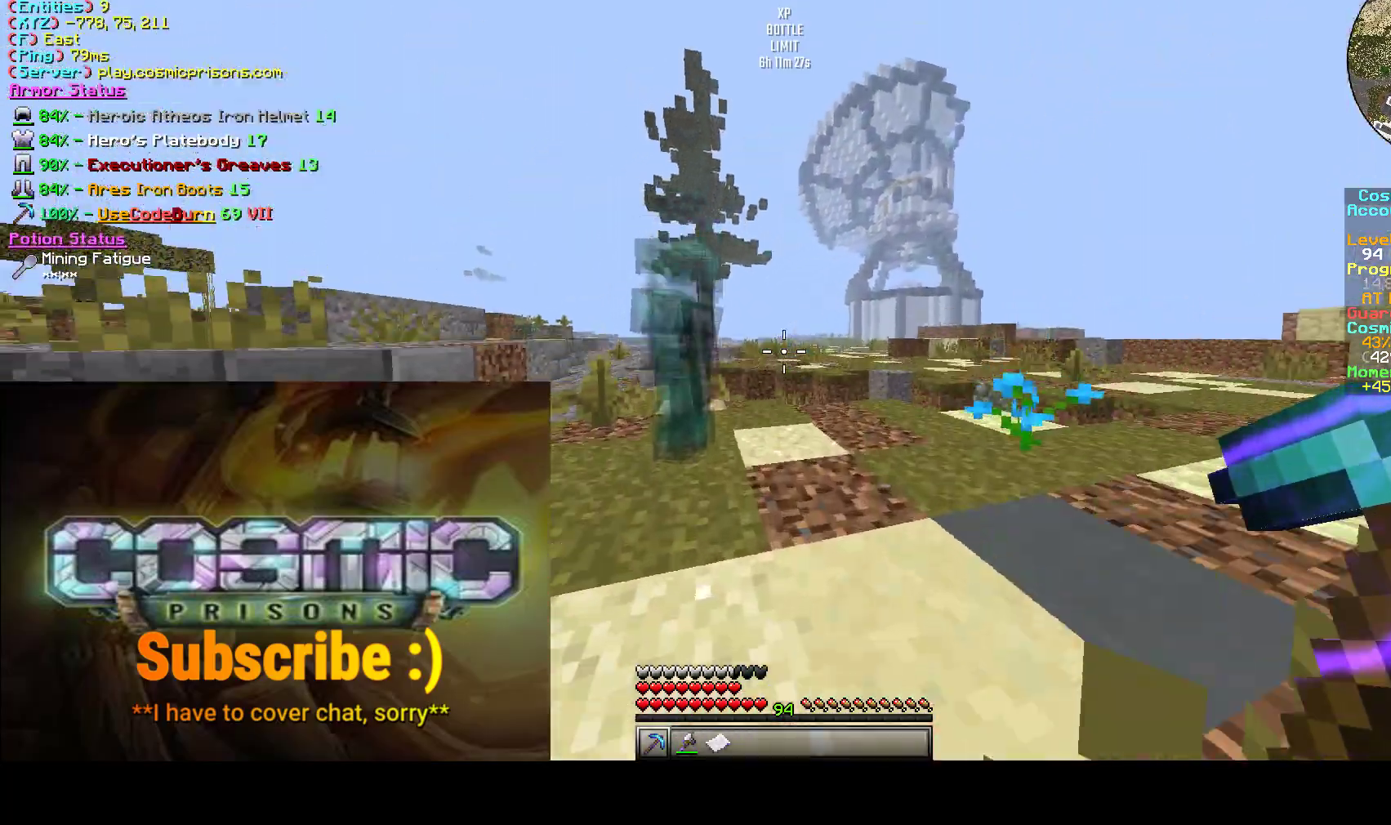
{"keys": [], "mouse": [], "events": [[200, "d", "up"], [333, "a", "up"], [417, "w", "up"]]}
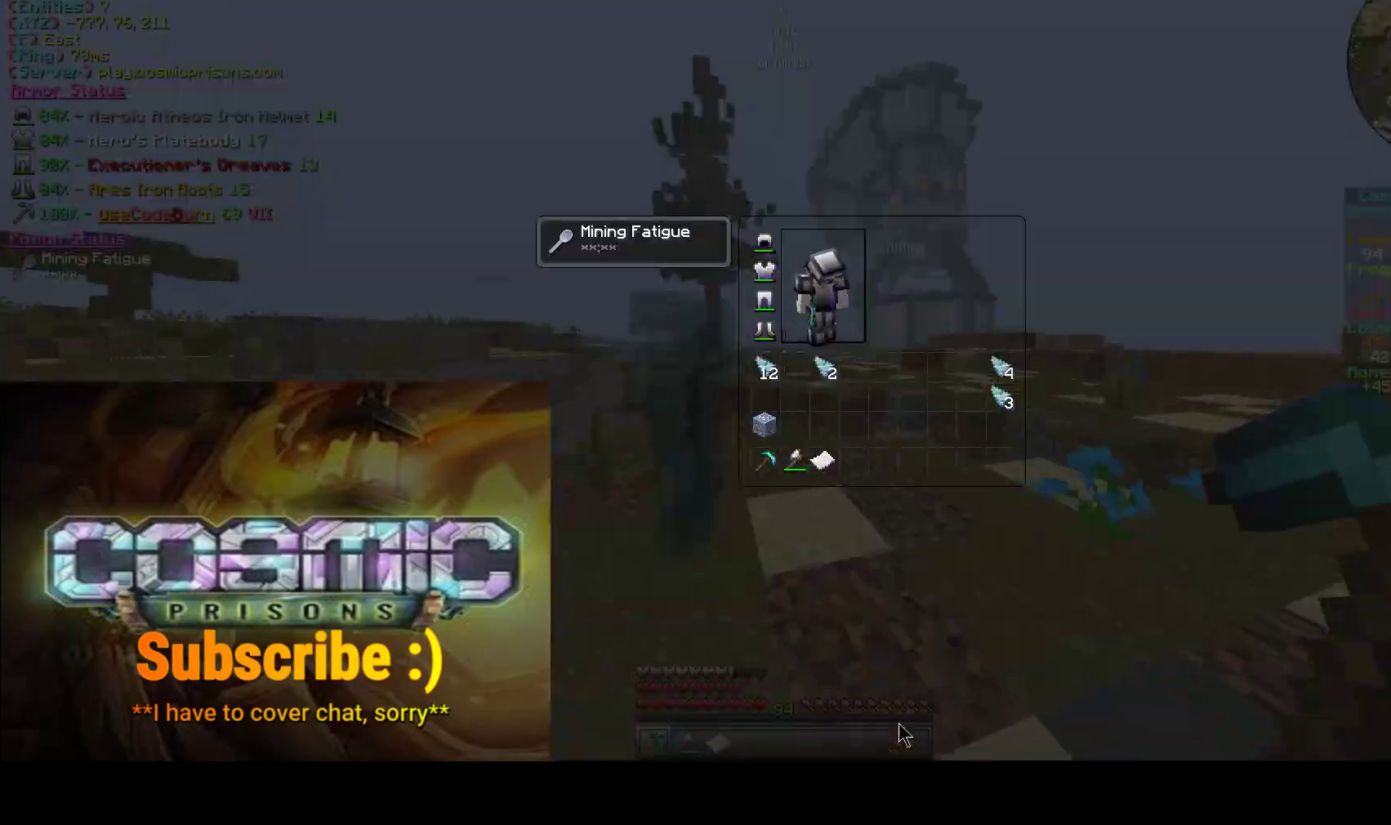
{"keys": [], "mouse": [], "events": []}
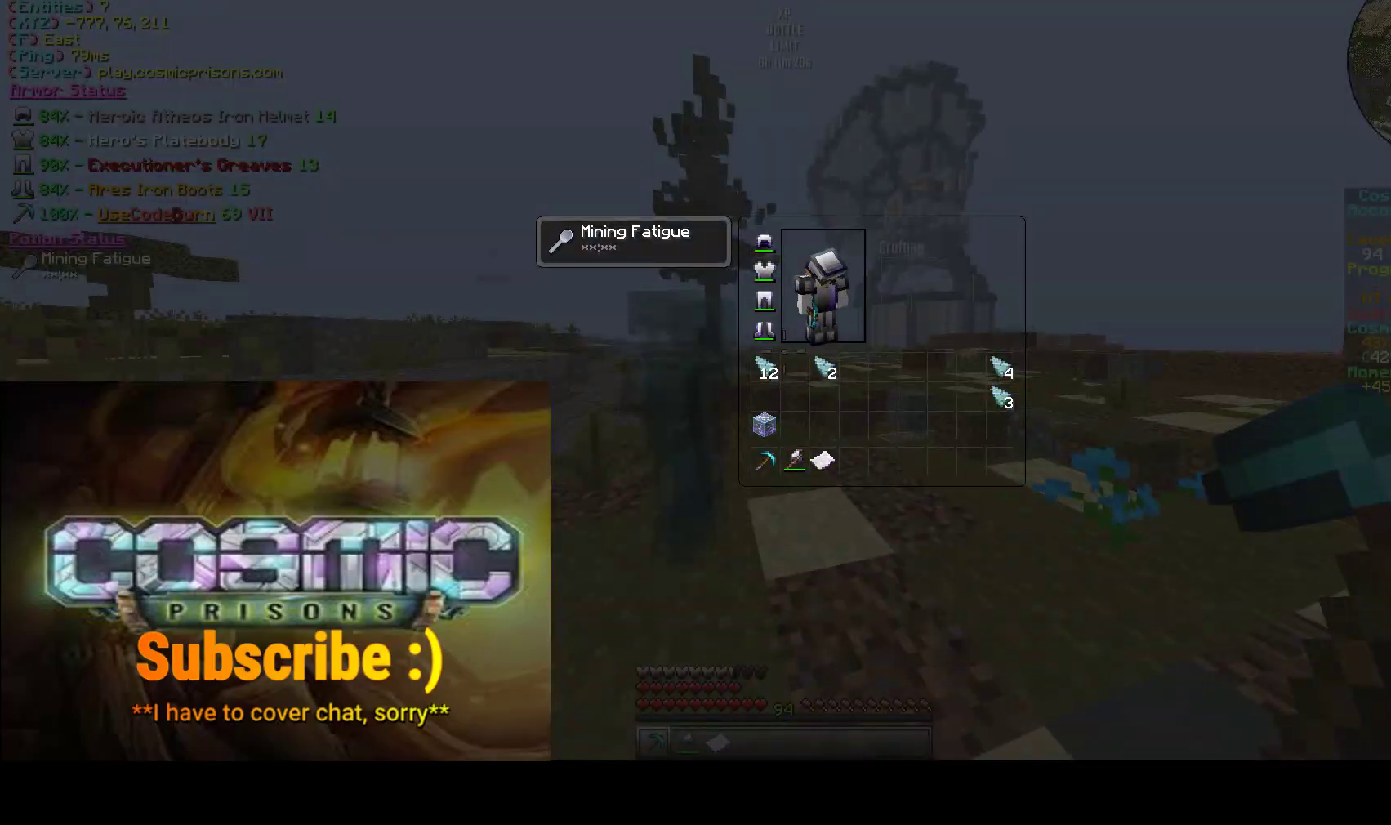
{"keys": [], "mouse": [], "events": []}
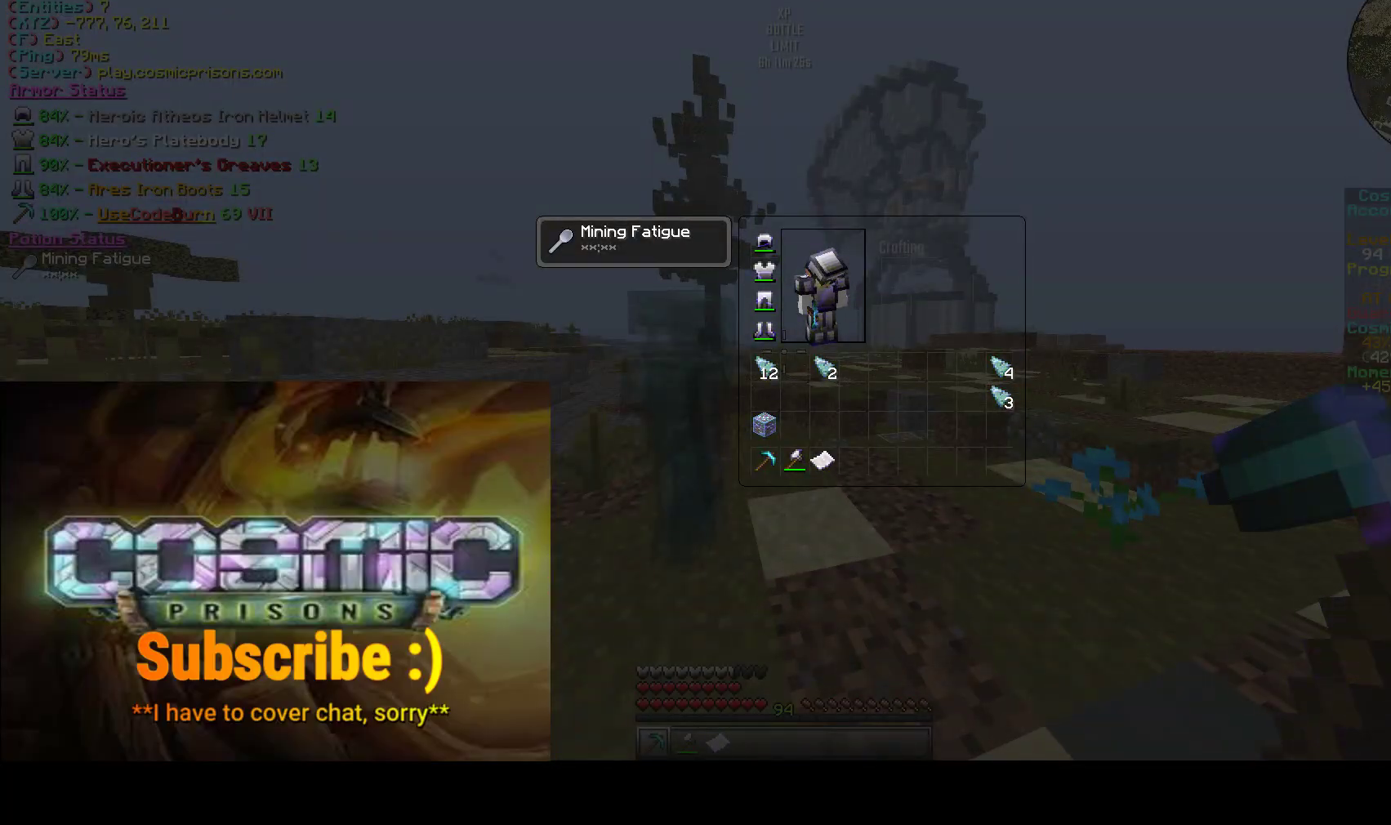
{"keys": ["a", "w"], "mouse": [], "events": [[183, "mouse_left", "down"], [283, "mouse_left", "up"], [333, "w", "down"], [350, "a", "down"]]}
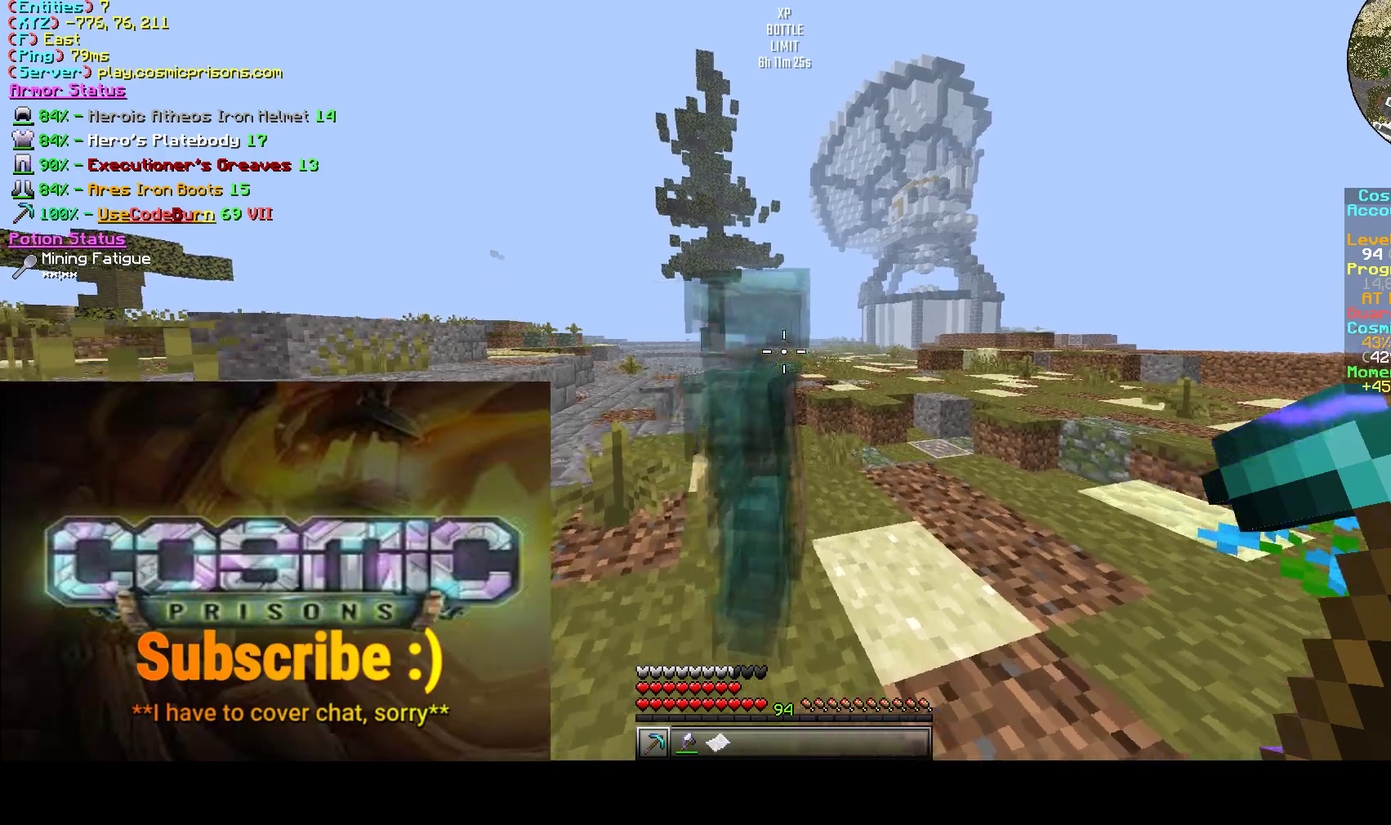
{"keys": ["a", "w"], "mouse": [], "events": [[50, "mouse_left", "down"], [250, "mouse_left", "up"]]}
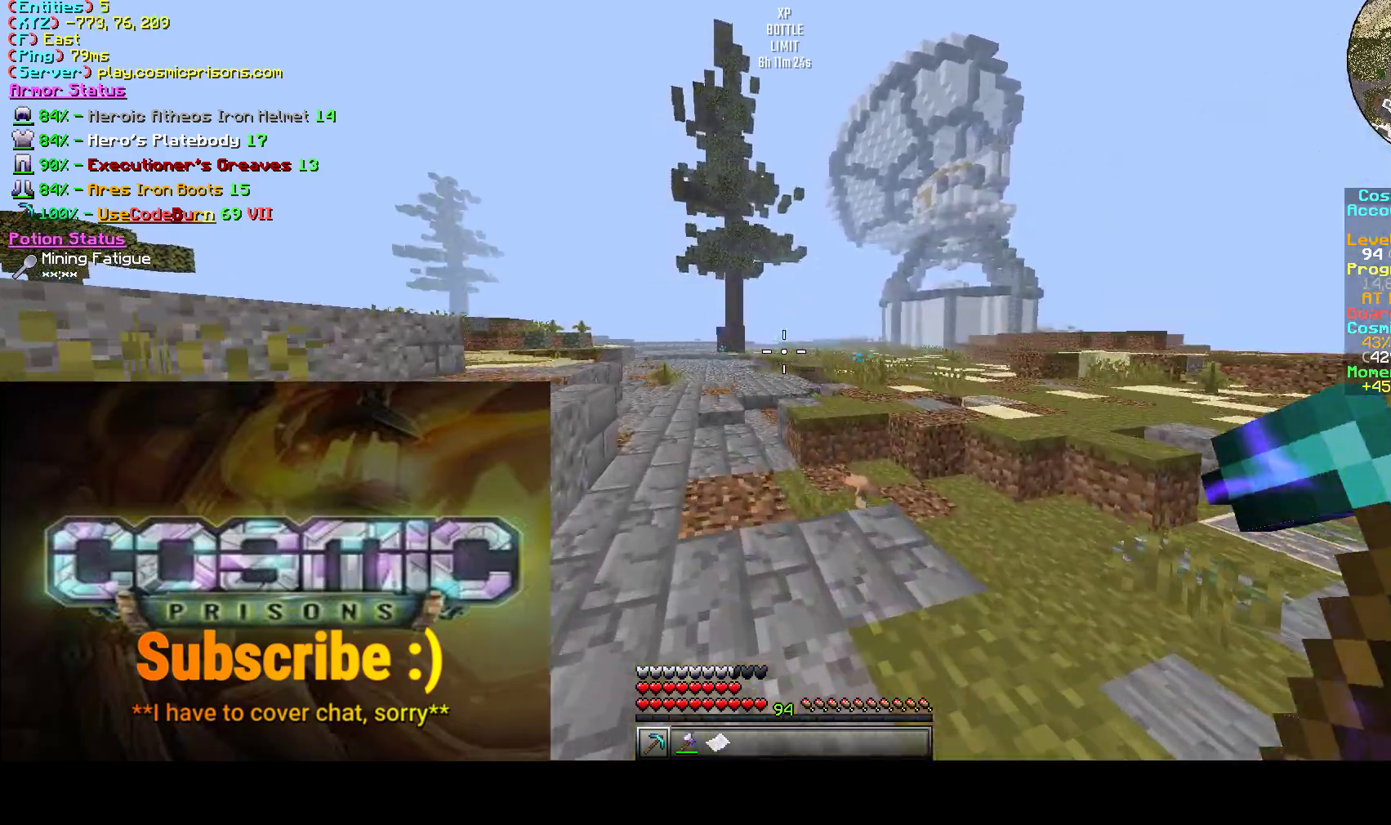
{"keys": ["a", "w"], "mouse": [], "events": []}
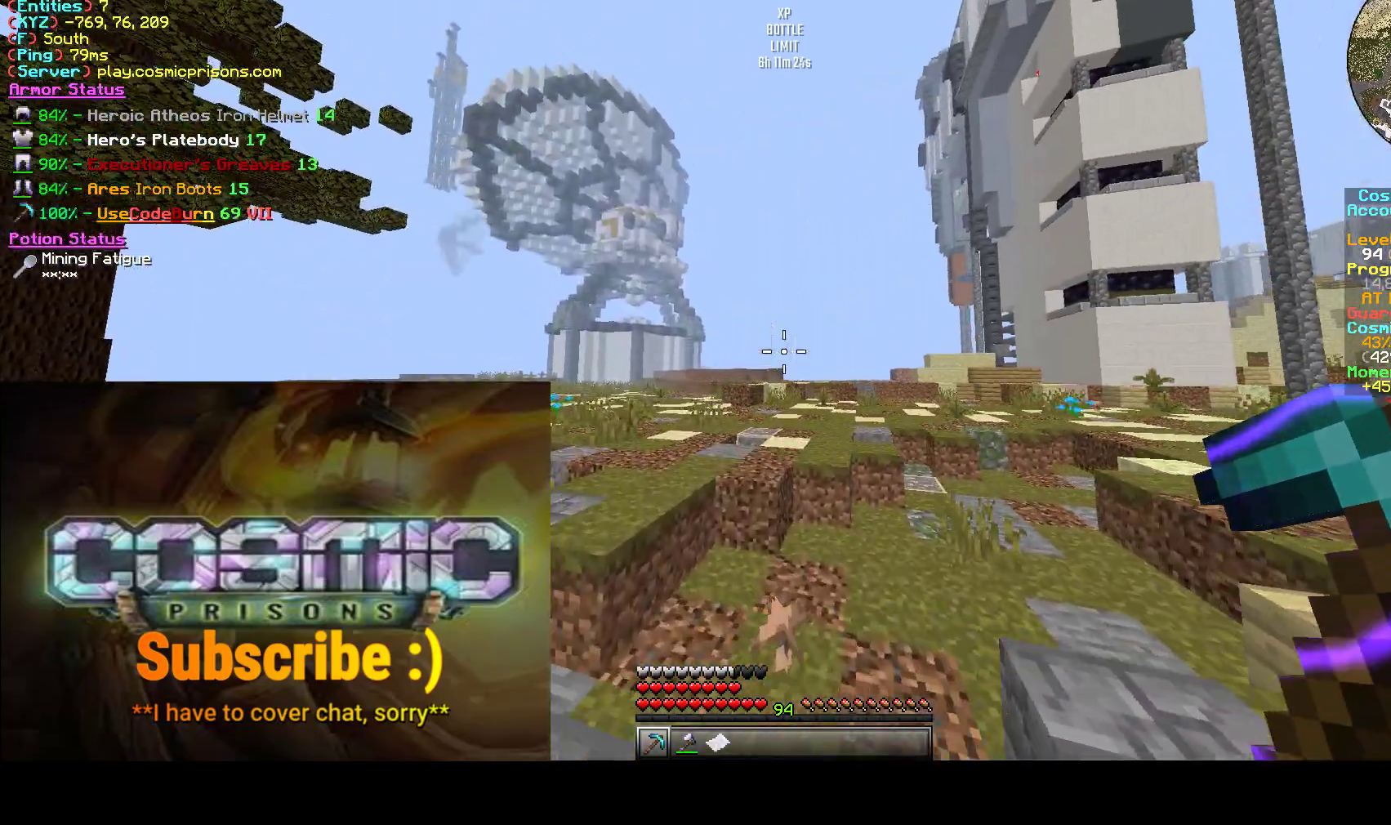
{"keys": ["a", "w"], "mouse": [], "events": []}
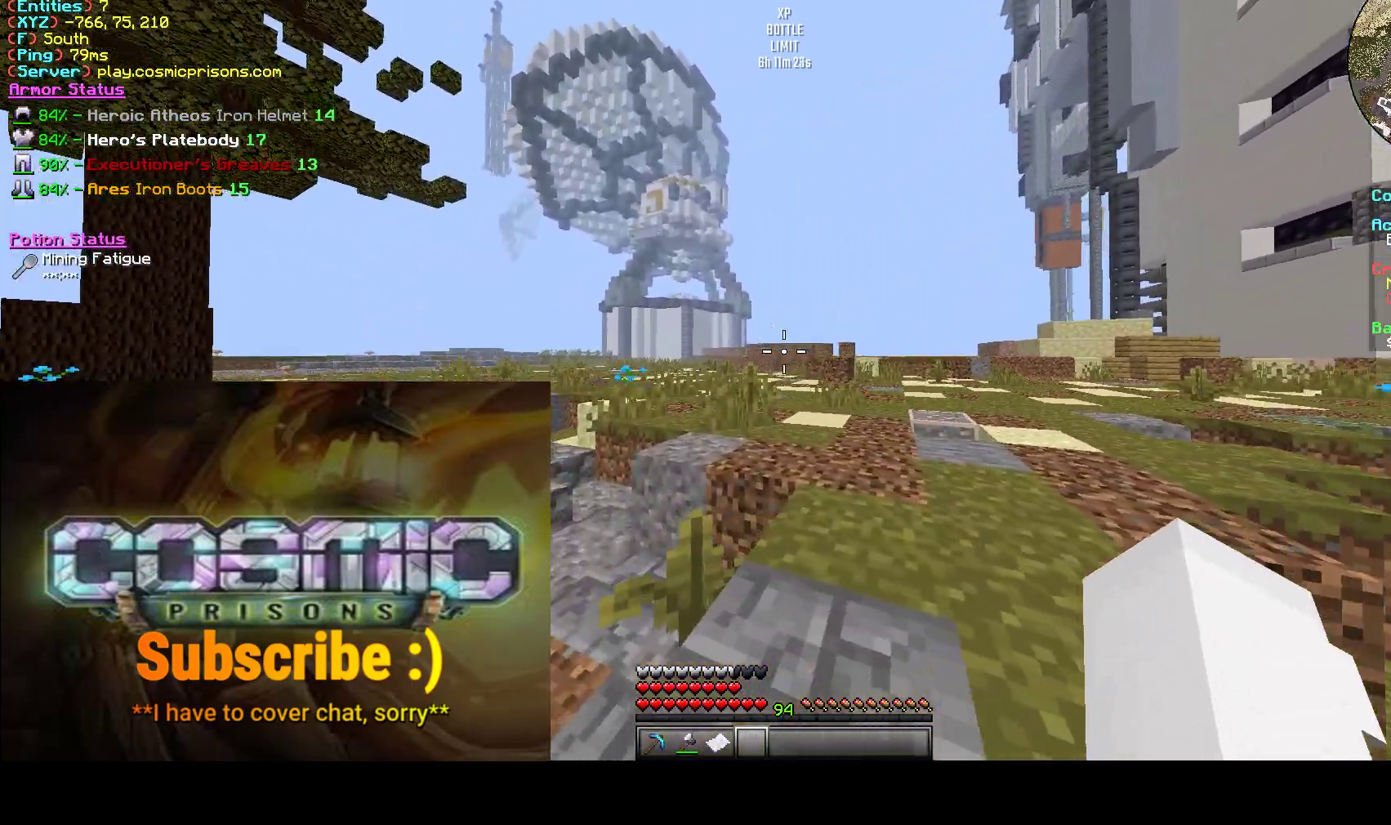
{"keys": ["a", "w"], "mouse": [], "events": []}
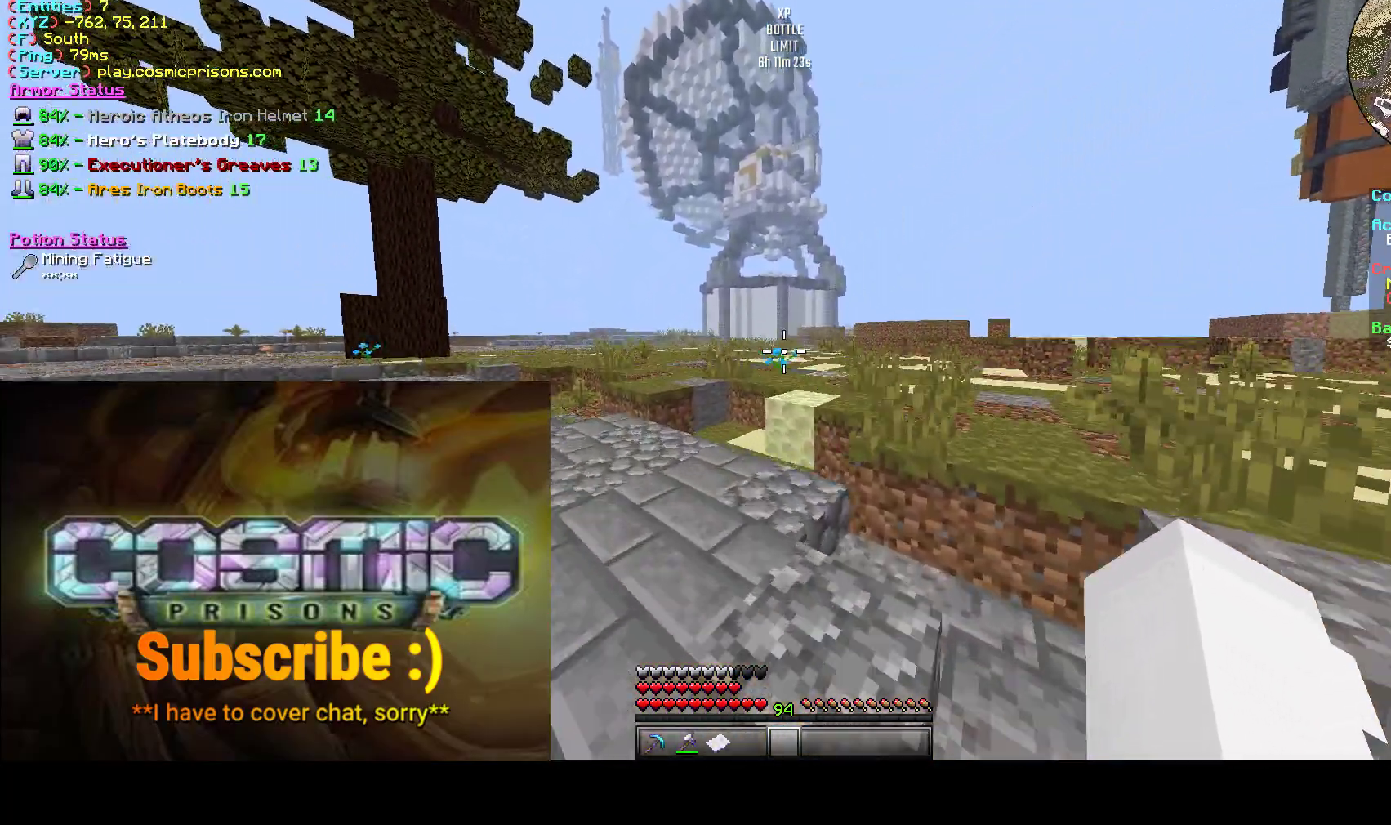
{"keys": ["w"], "mouse": [], "events": [[383, "a", "up"]]}
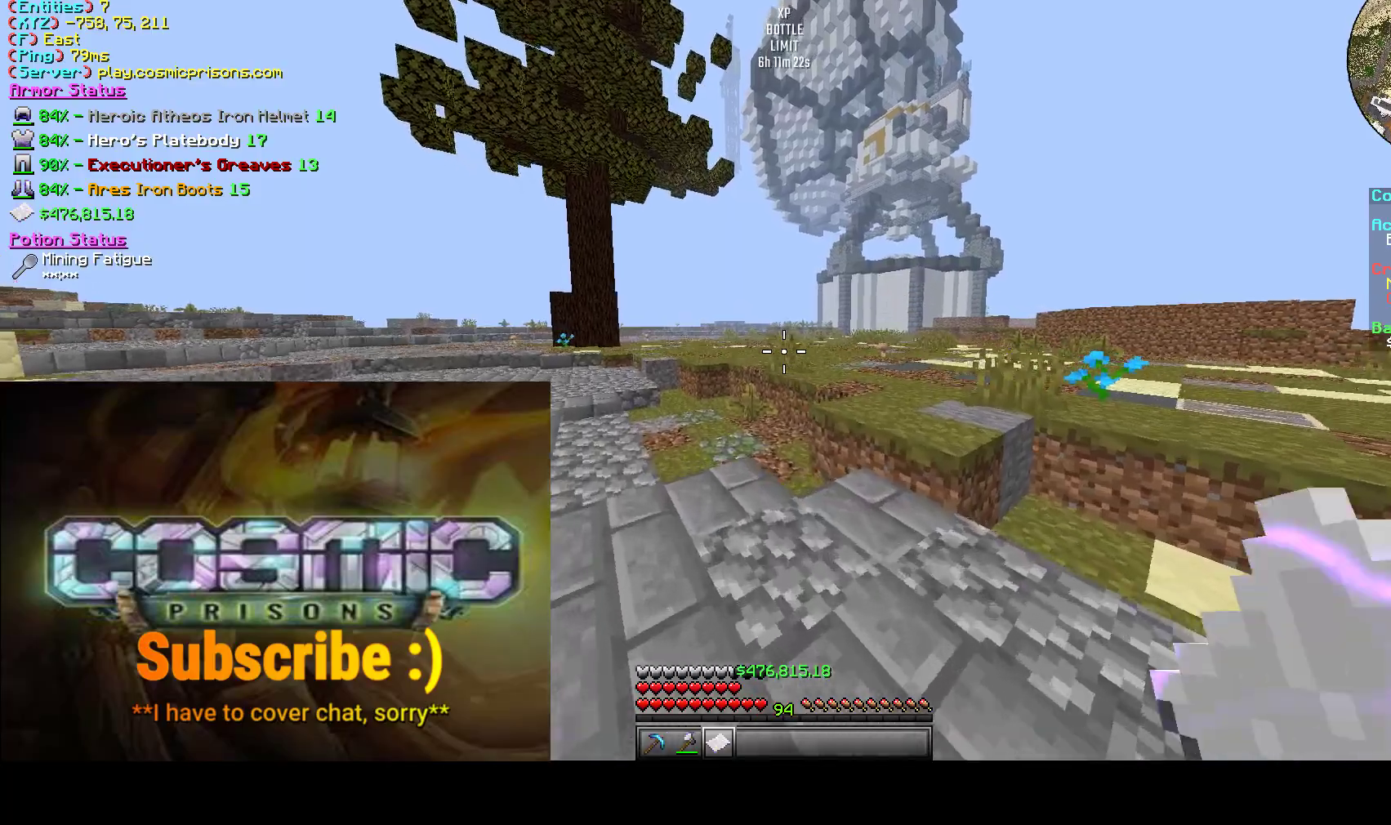
{"keys": ["w"], "mouse": [], "events": []}
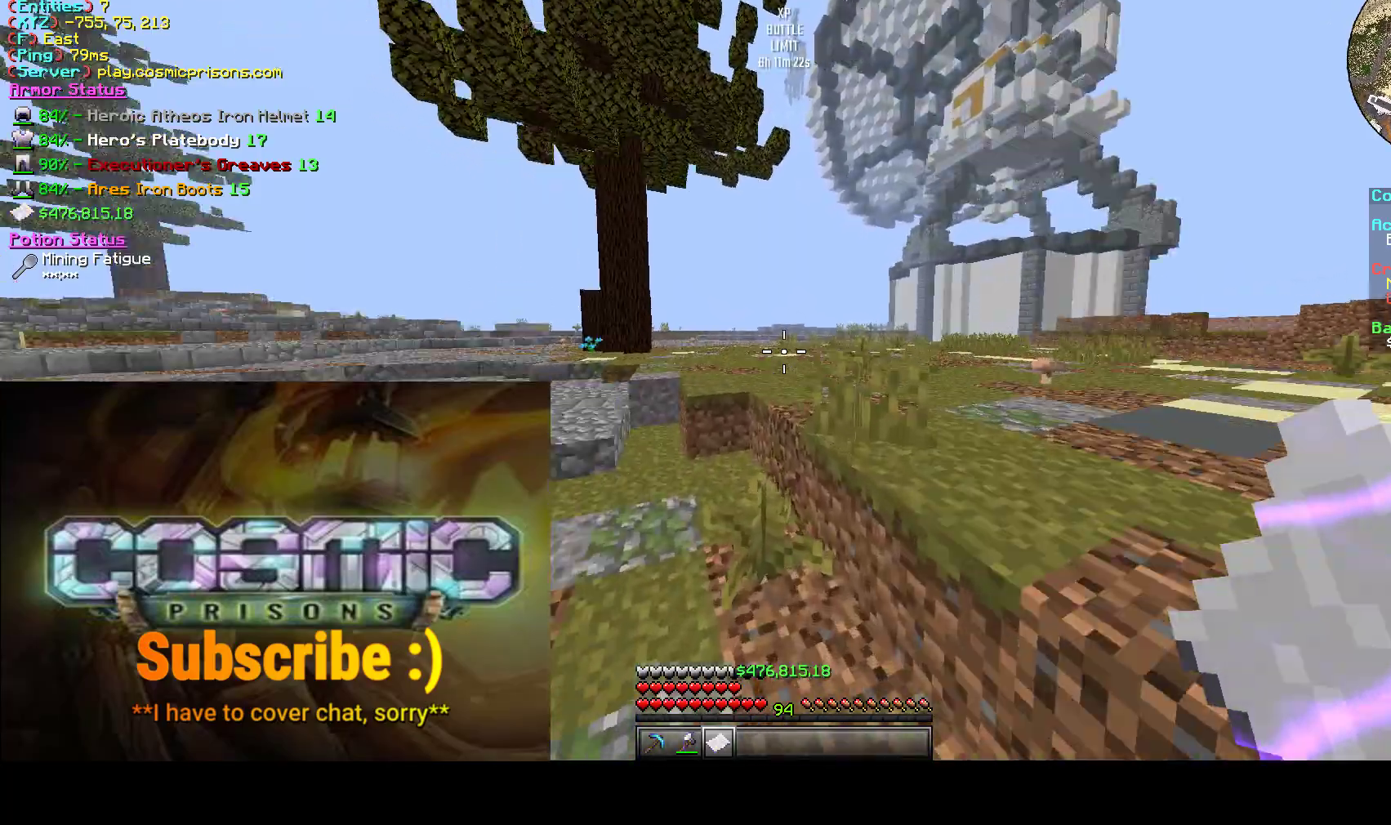
{"keys": ["w"], "mouse": [], "events": []}
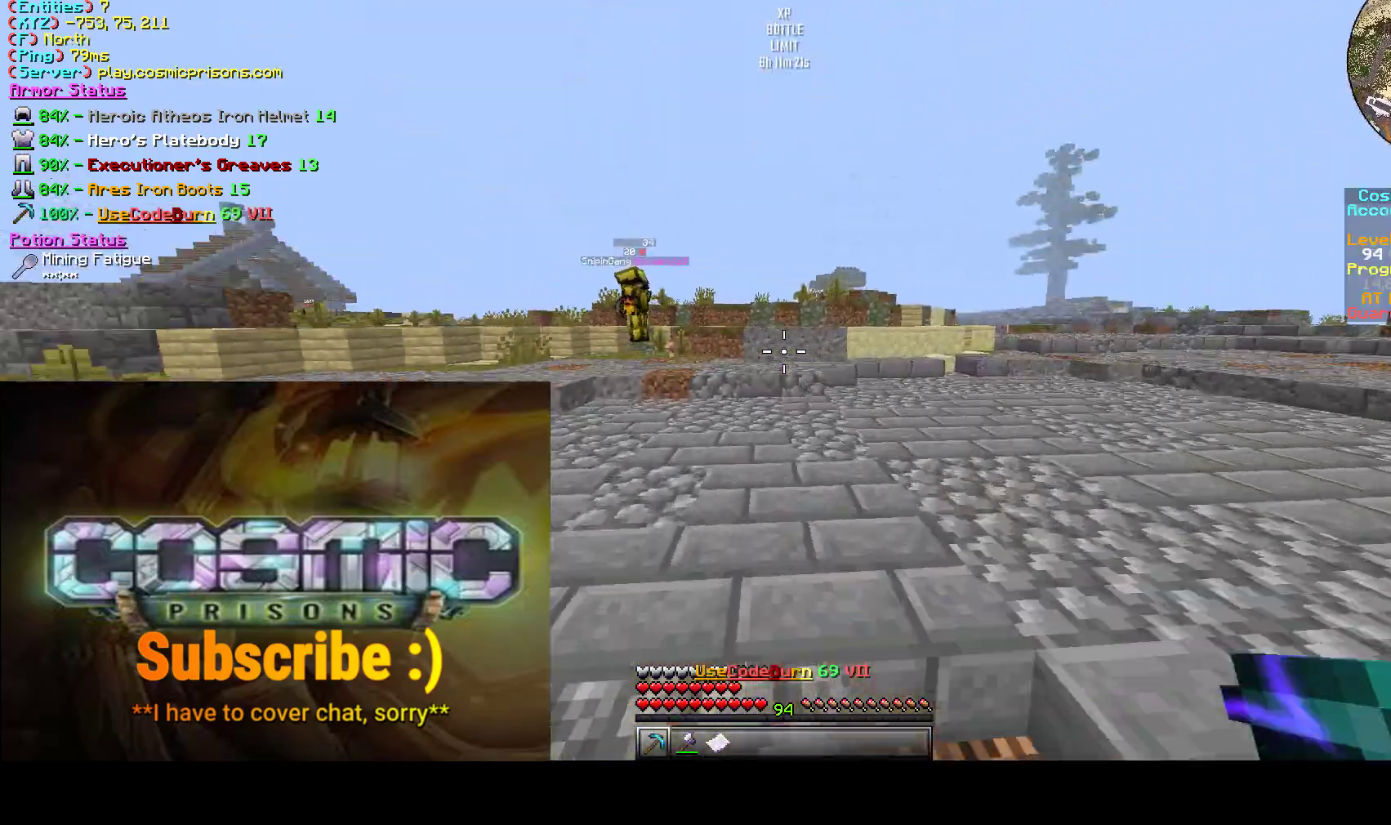
{"keys": ["d", "w"], "mouse": [], "events": [[333, "d", "down"]]}
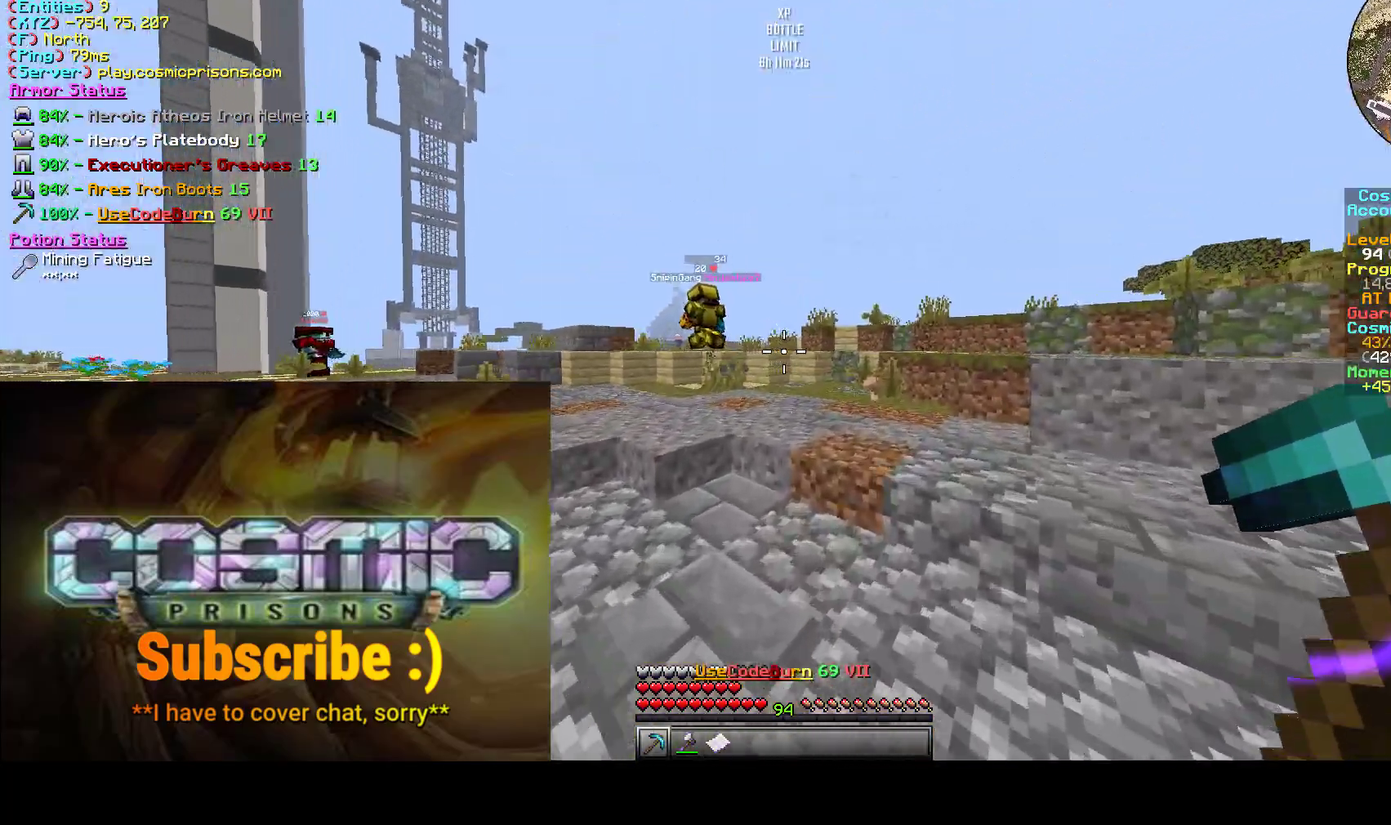
{"keys": ["d", "w"], "mouse": ["left"], "events": [[383, "mouse_left", "down"]]}
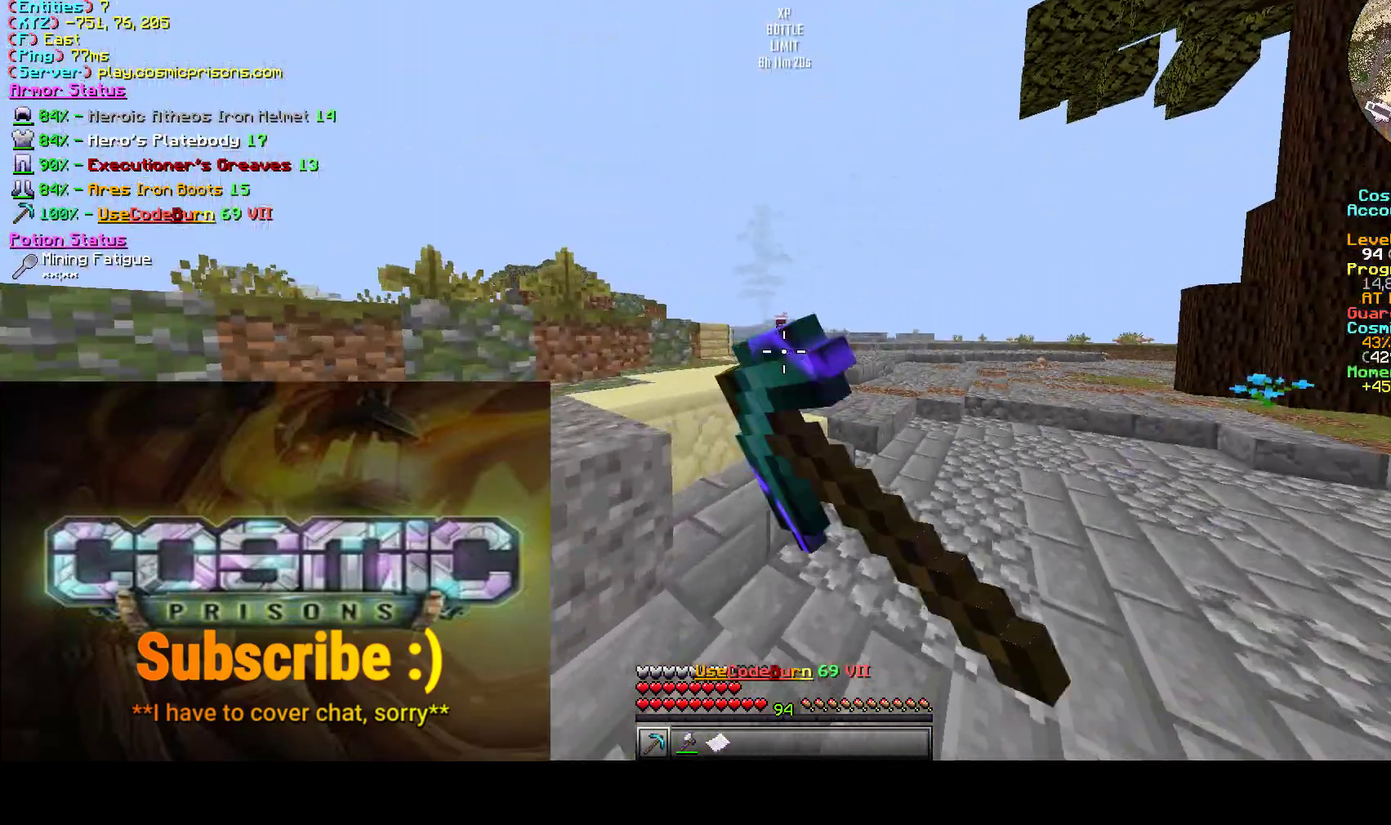
{"keys": ["d", "w"], "mouse": ["left"], "events": [[83, "mouse_left", "up"], [150, "mouse_left", "down"]]}